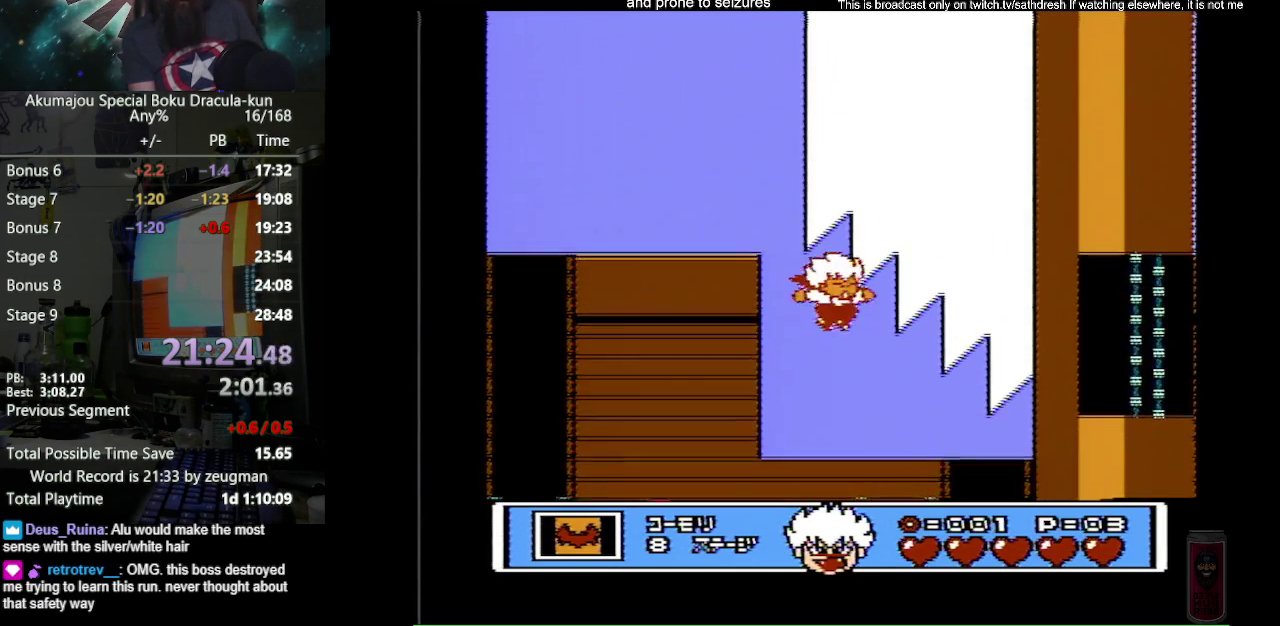
Gameplay with a controller (Nintendo layout); each line is a JSON object with the inputs held at the frame after it. "events" lists button and stick changes between this image and that frame as [ms after this image, input, new state], when the widget could be followed in between. Not read: L3 R3.
{"buttons": ["DPAD_UP", "DPAD_LEFT"], "events": [[67, "B", "up"], [83, "A", "up"], [283, "DPAD_LEFT", "down"]]}
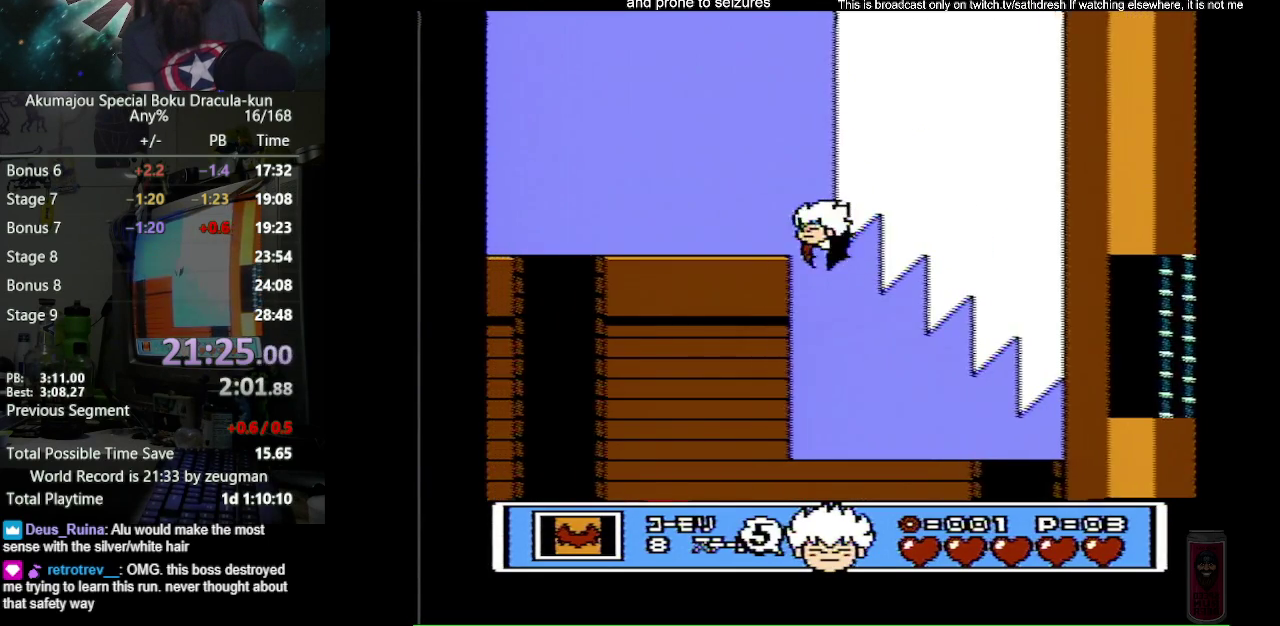
{"buttons": ["B", "DPAD_LEFT"], "events": [[417, "B", "down"], [433, "DPAD_UP", "up"]]}
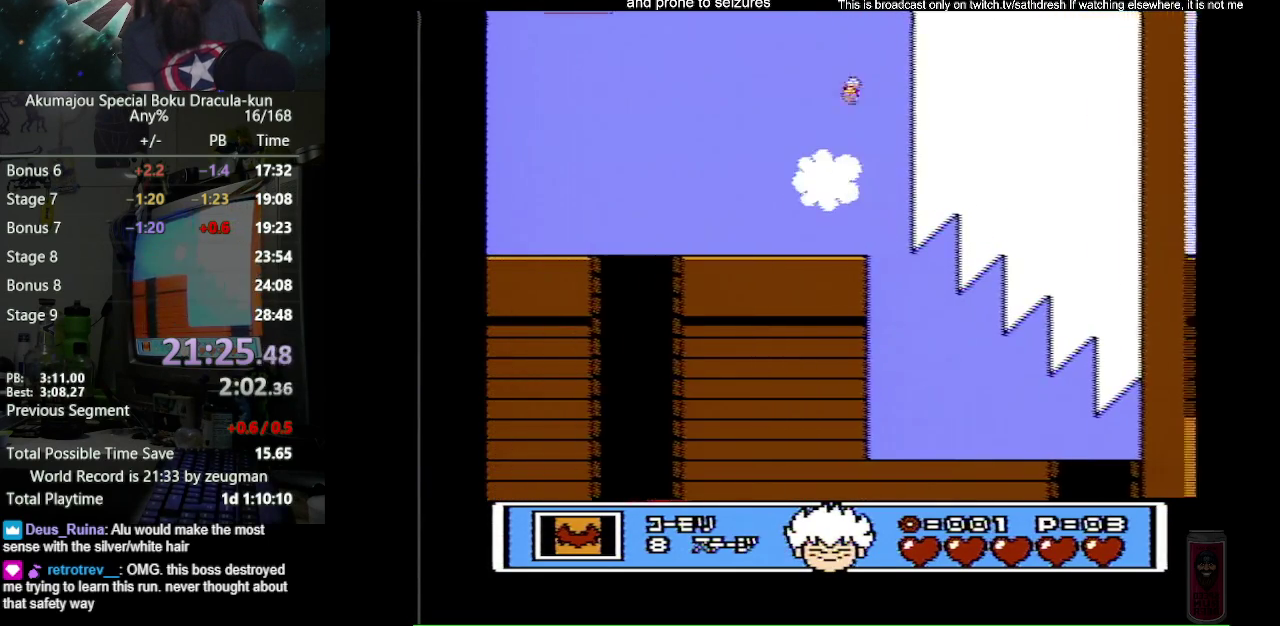
{"buttons": ["B", "DPAD_LEFT"], "events": []}
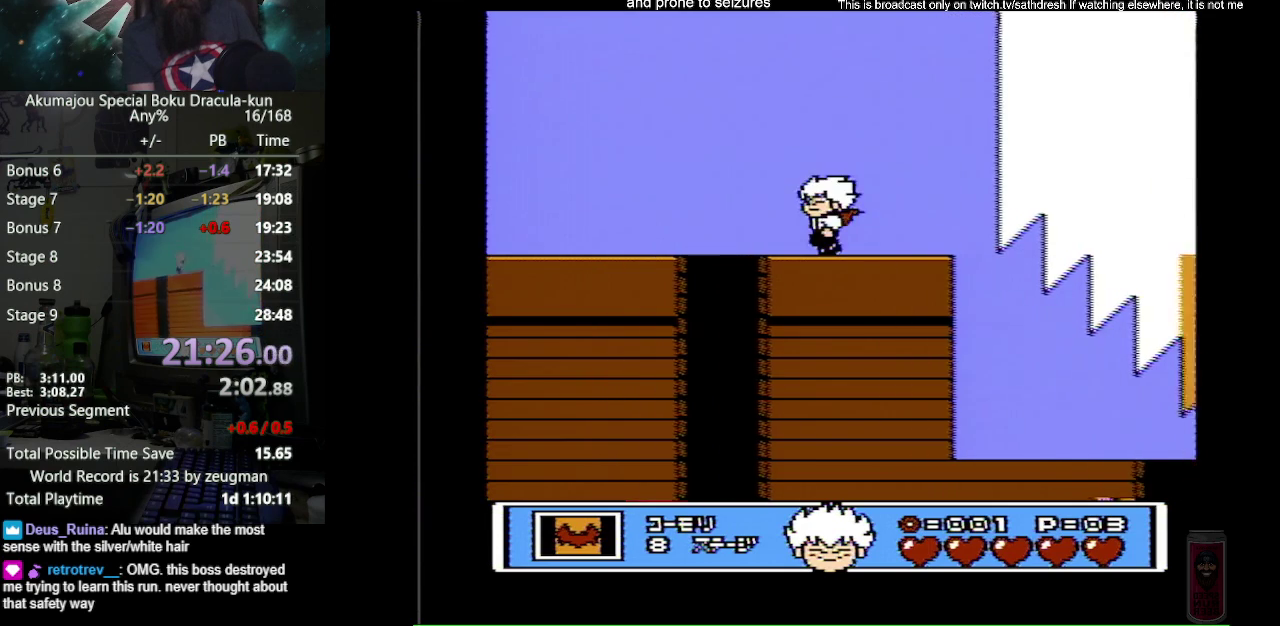
{"buttons": ["A", "B", "DPAD_LEFT"], "events": [[317, "A", "down"]]}
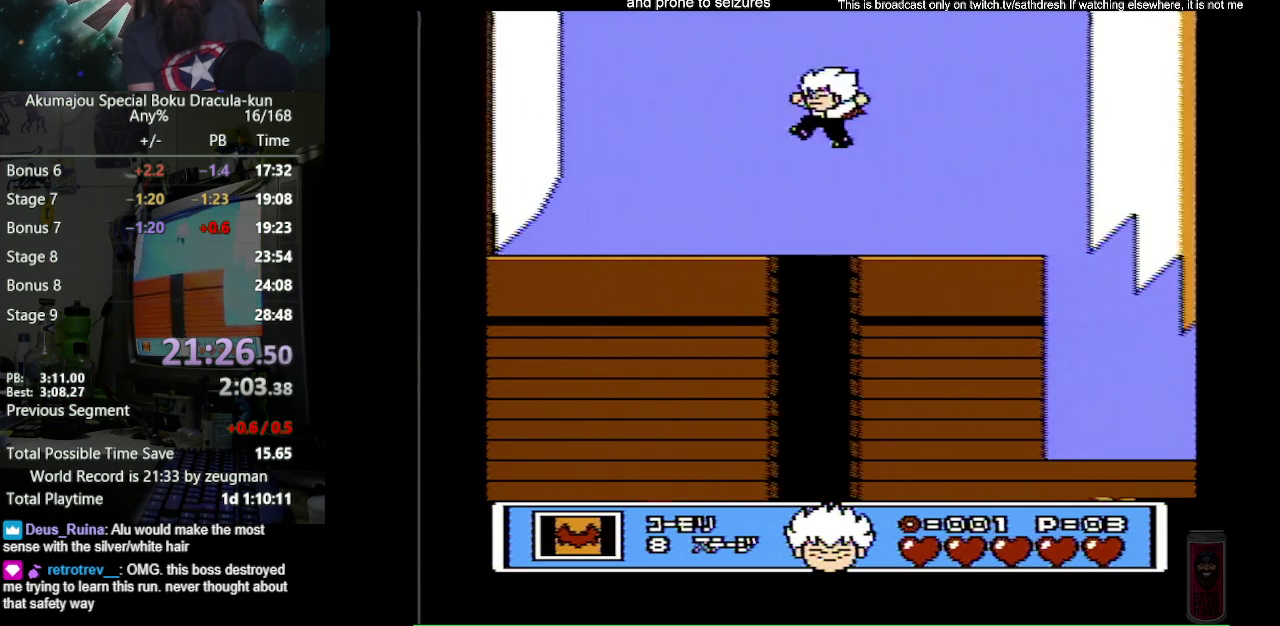
{"buttons": ["B", "DPAD_LEFT"], "events": [[167, "A", "up"]]}
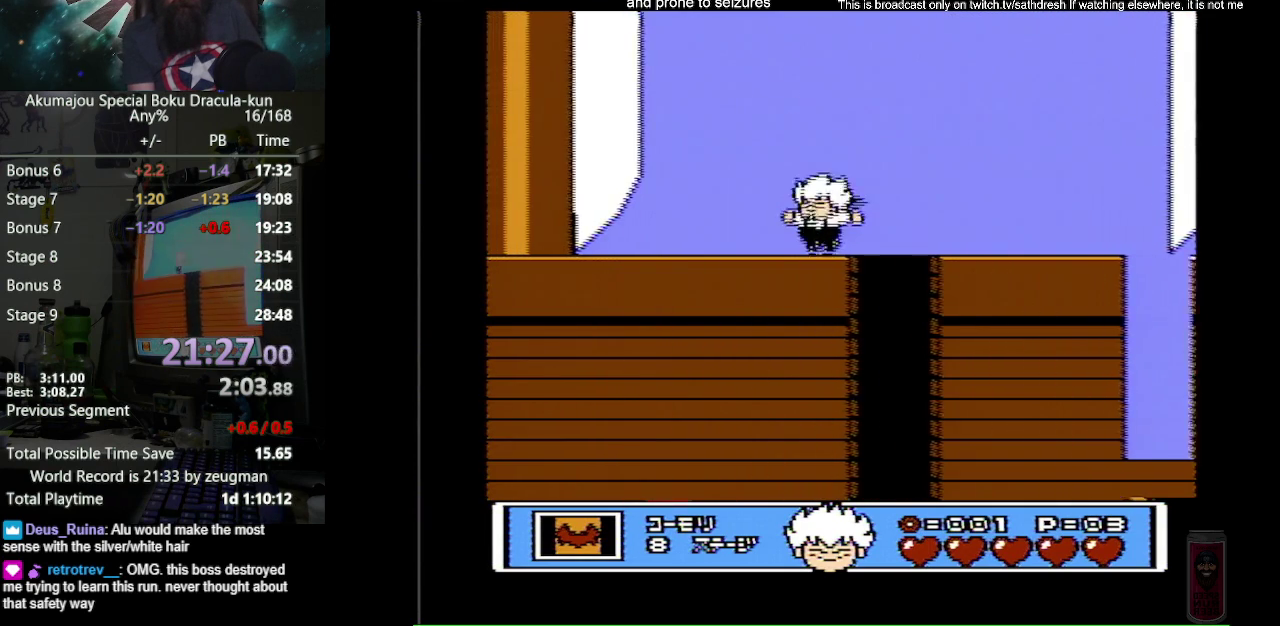
{"buttons": ["B", "DPAD_LEFT"], "events": []}
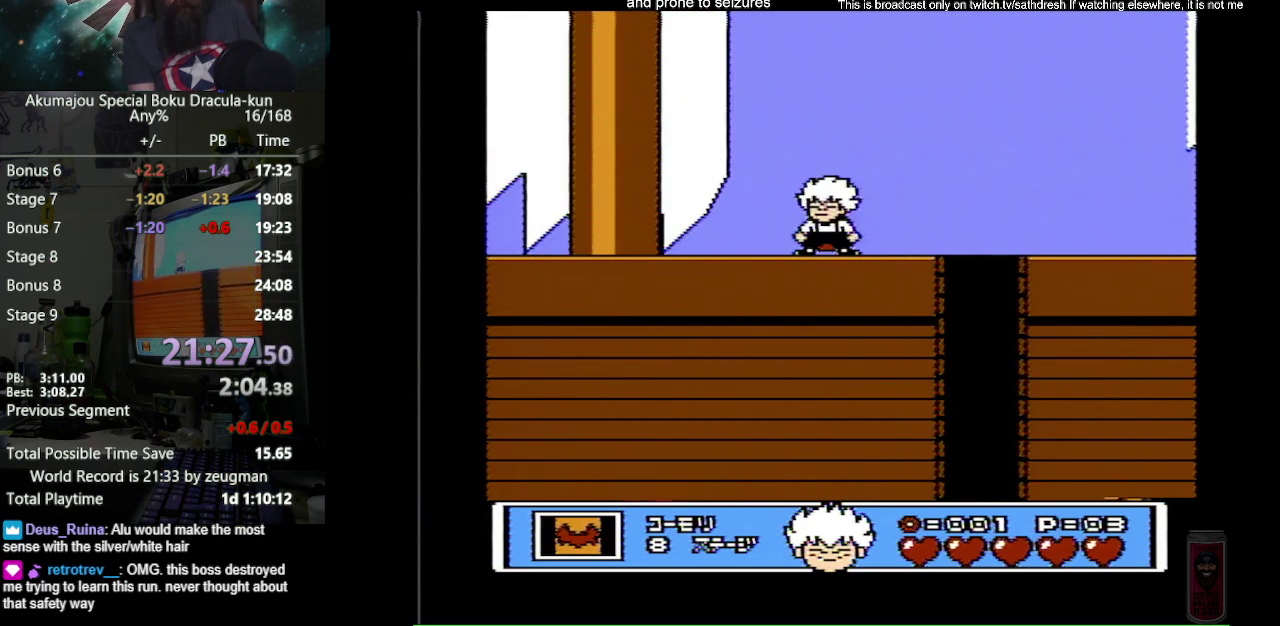
{"buttons": ["B", "DPAD_LEFT"], "events": [[67, "DPAD_LEFT", "up"], [117, "DPAD_RIGHT", "down"], [200, "DPAD_UP", "down"], [267, "DPAD_RIGHT", "up"], [283, "DPAD_LEFT", "down"], [283, "DPAD_UP", "up"]]}
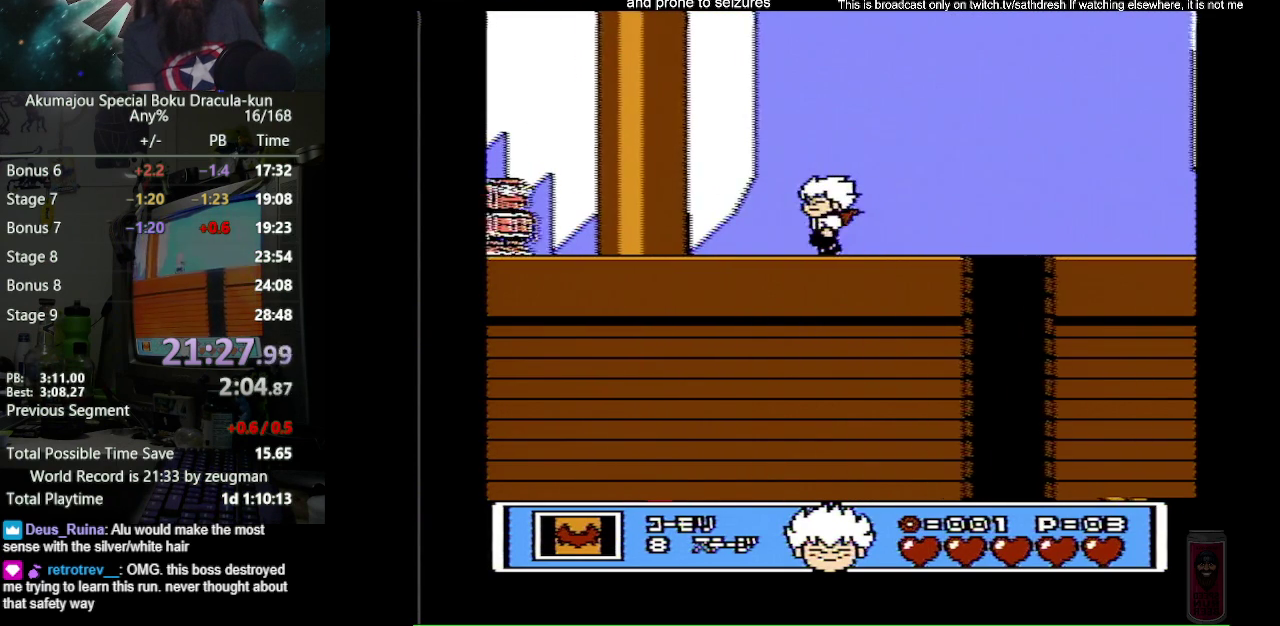
{"buttons": ["B", "DPAD_RIGHT"], "events": [[200, "DPAD_LEFT", "up"], [200, "DPAD_RIGHT", "down"]]}
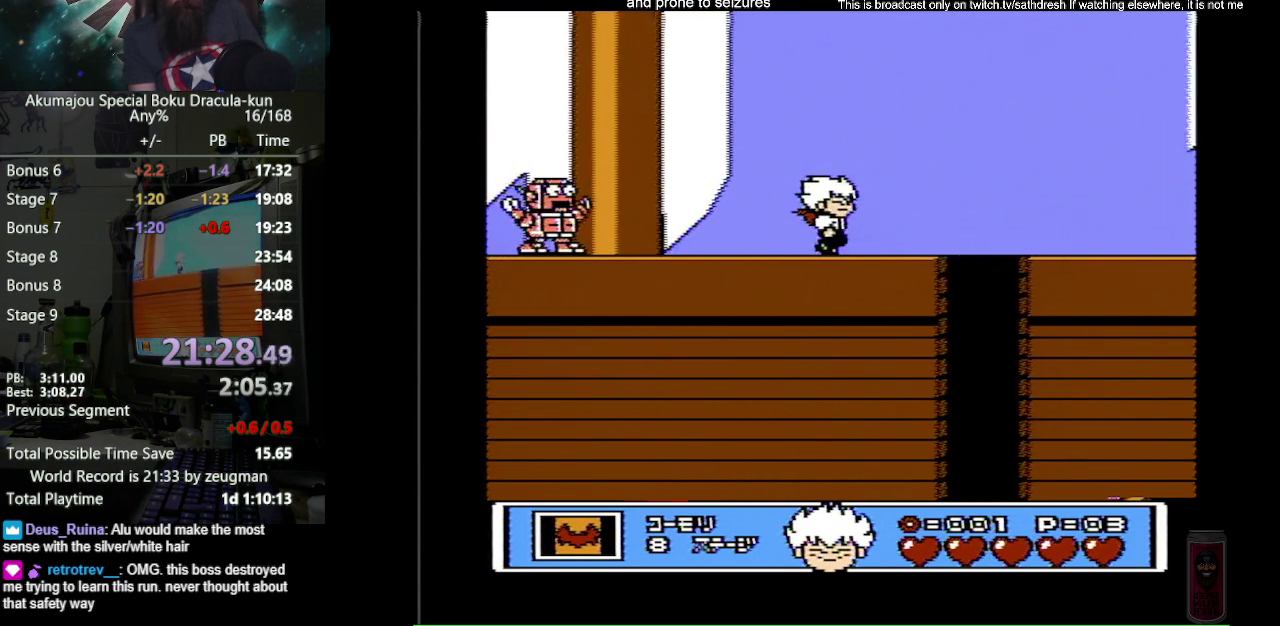
{"buttons": ["B", "DPAD_RIGHT"], "events": []}
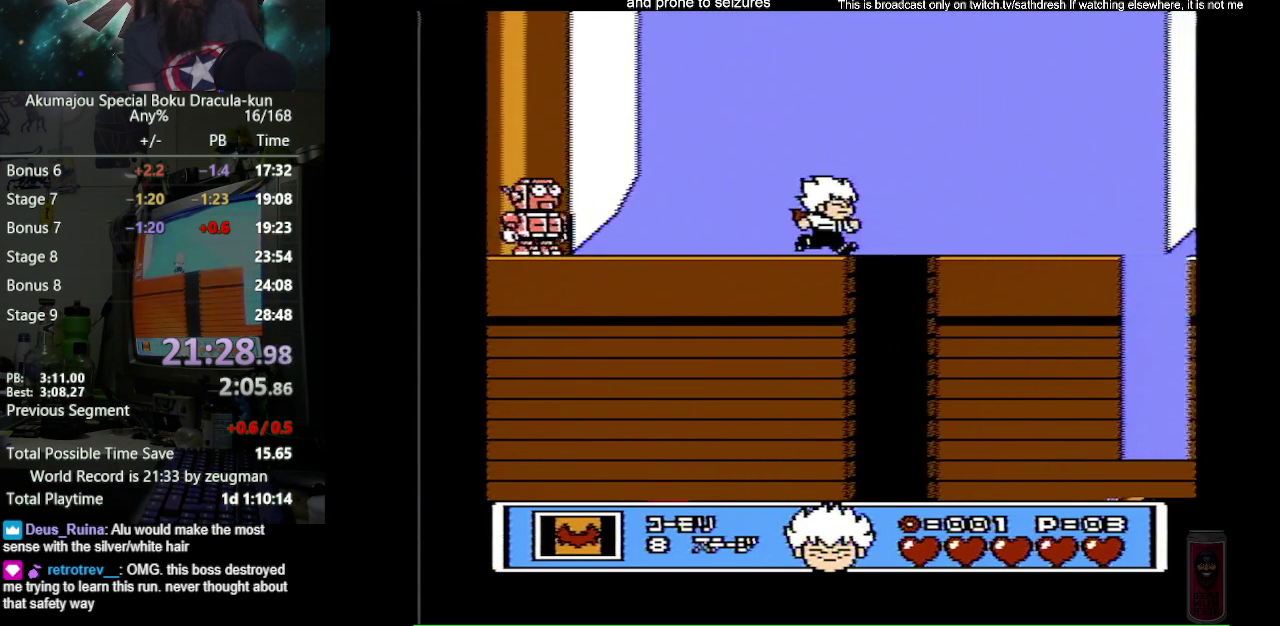
{"buttons": ["B", "DPAD_RIGHT"], "events": [[100, "A", "down"], [417, "A", "up"]]}
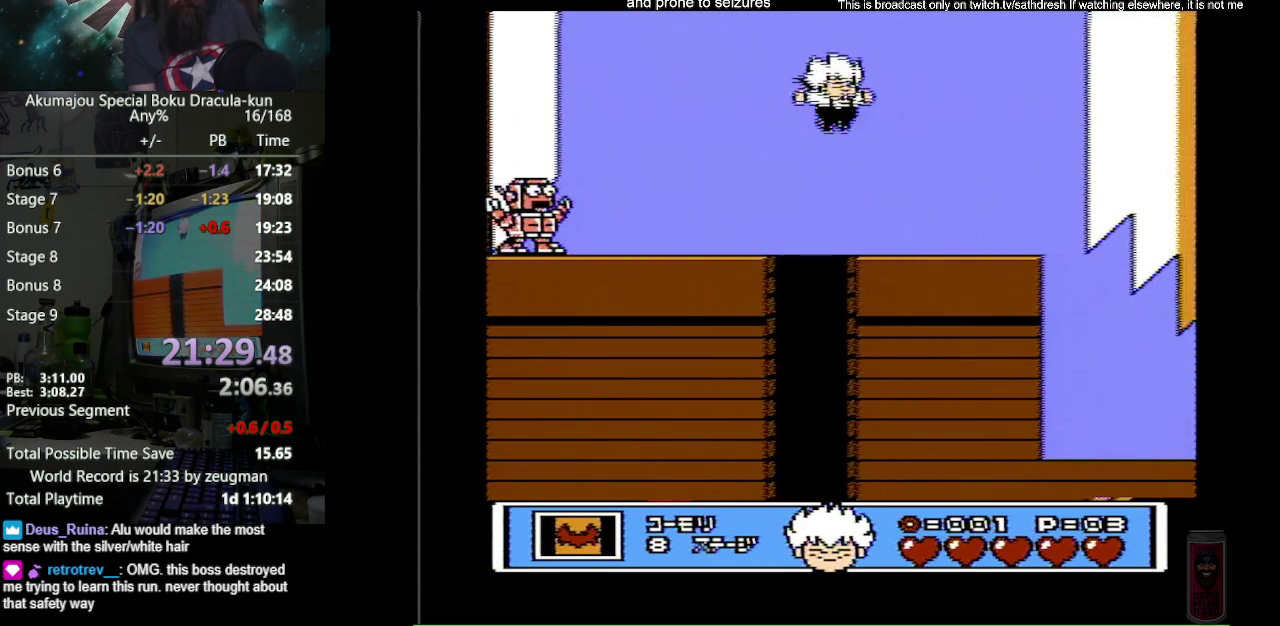
{"buttons": ["B", "DPAD_RIGHT"], "events": []}
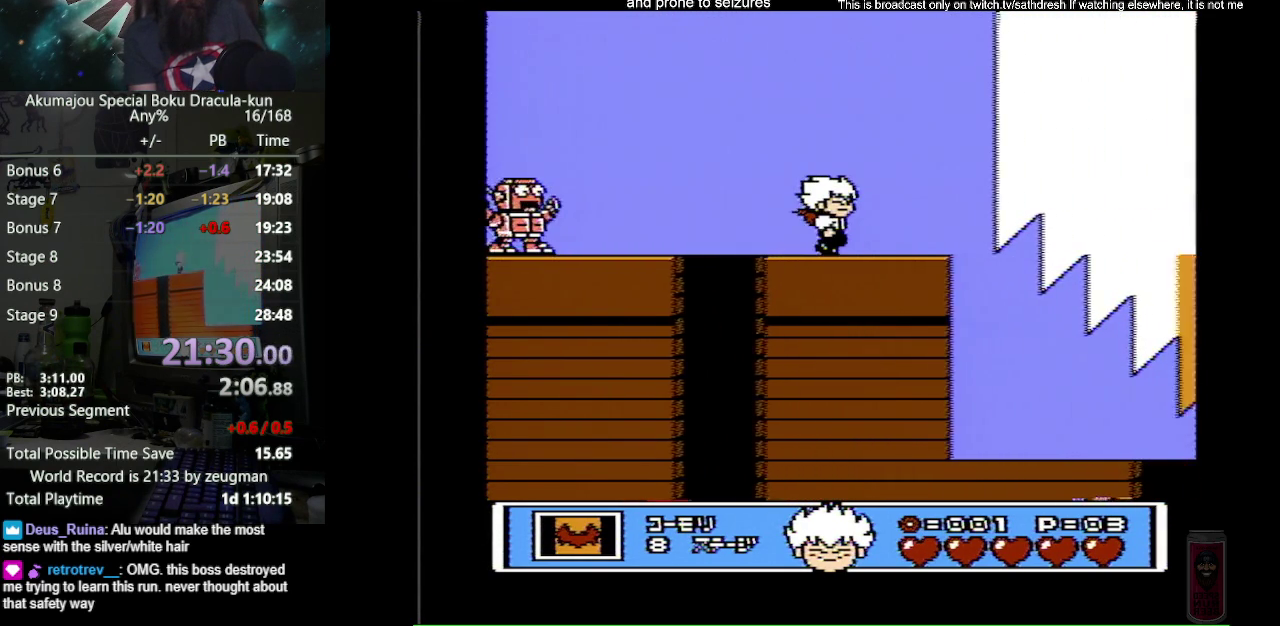
{"buttons": ["B", "DPAD_RIGHT"], "events": []}
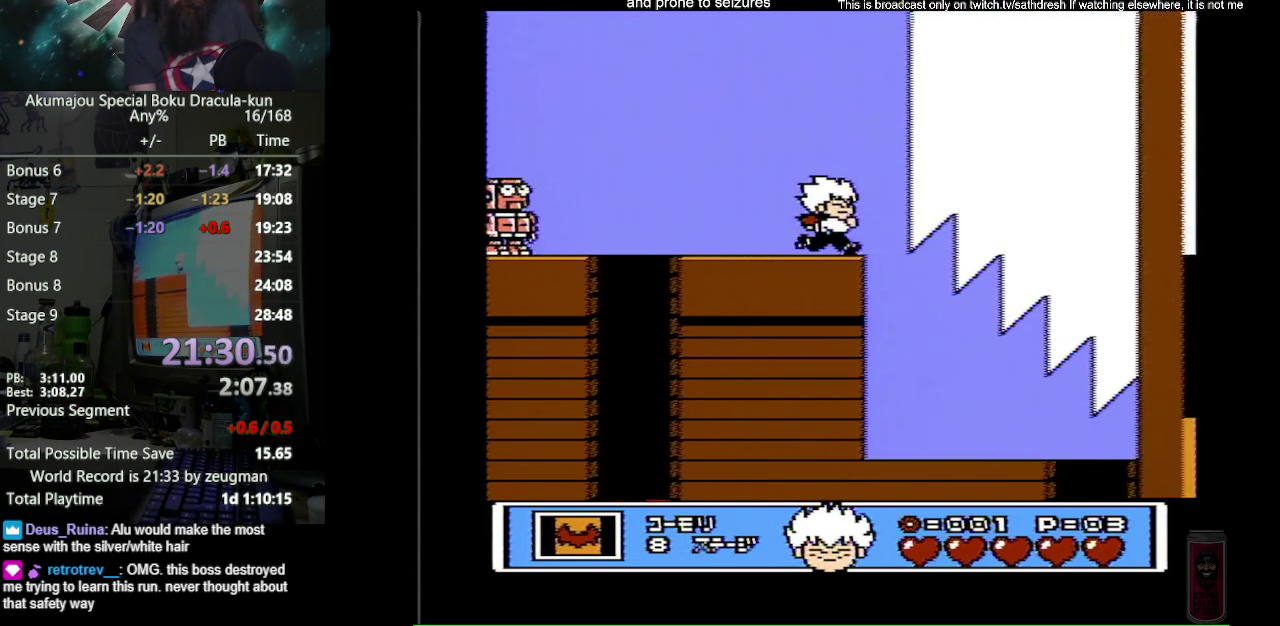
{"buttons": ["B"], "events": [[233, "DPAD_RIGHT", "up"]]}
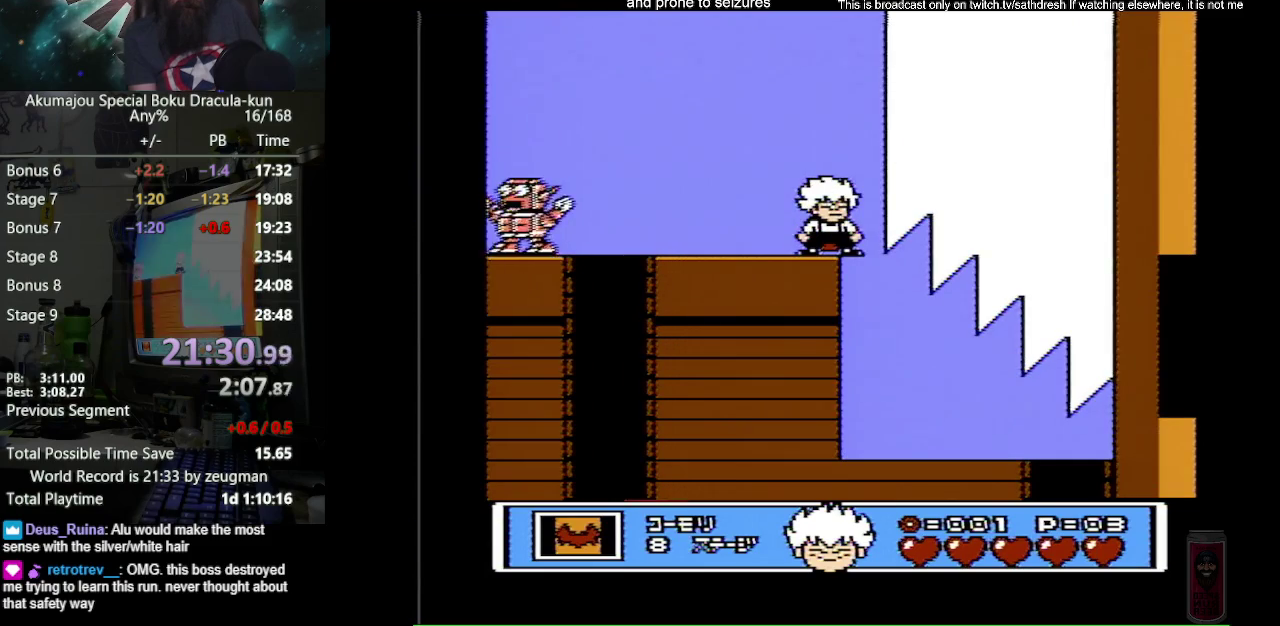
{"buttons": ["B"], "events": []}
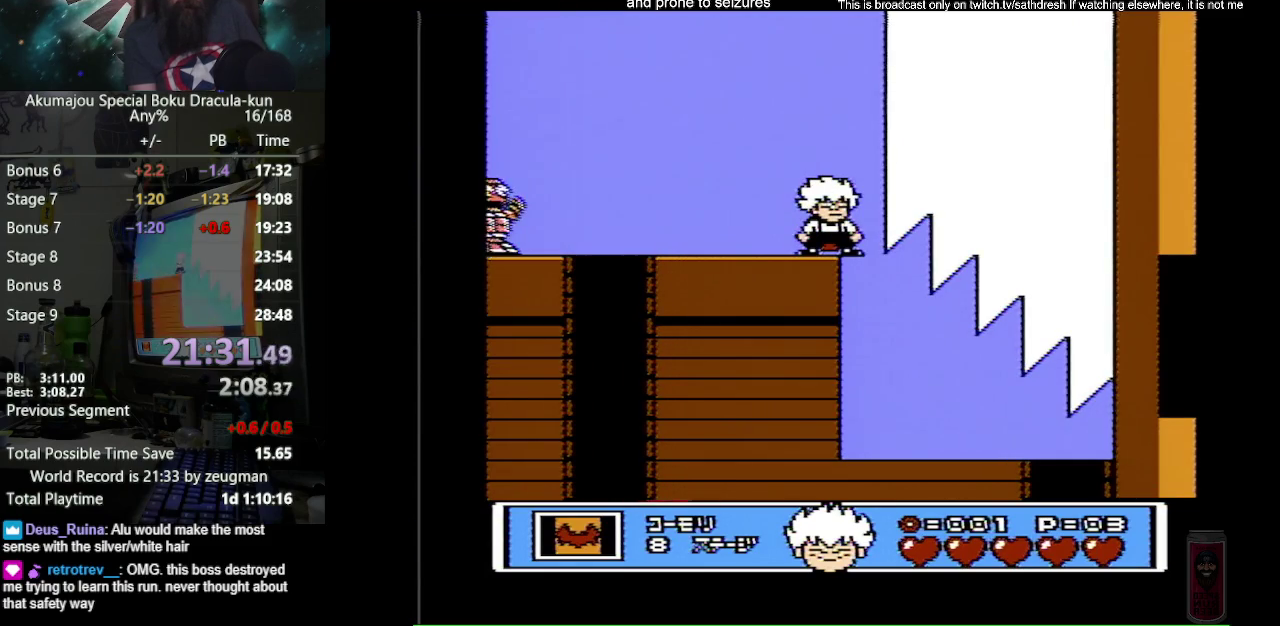
{"buttons": ["B"], "events": []}
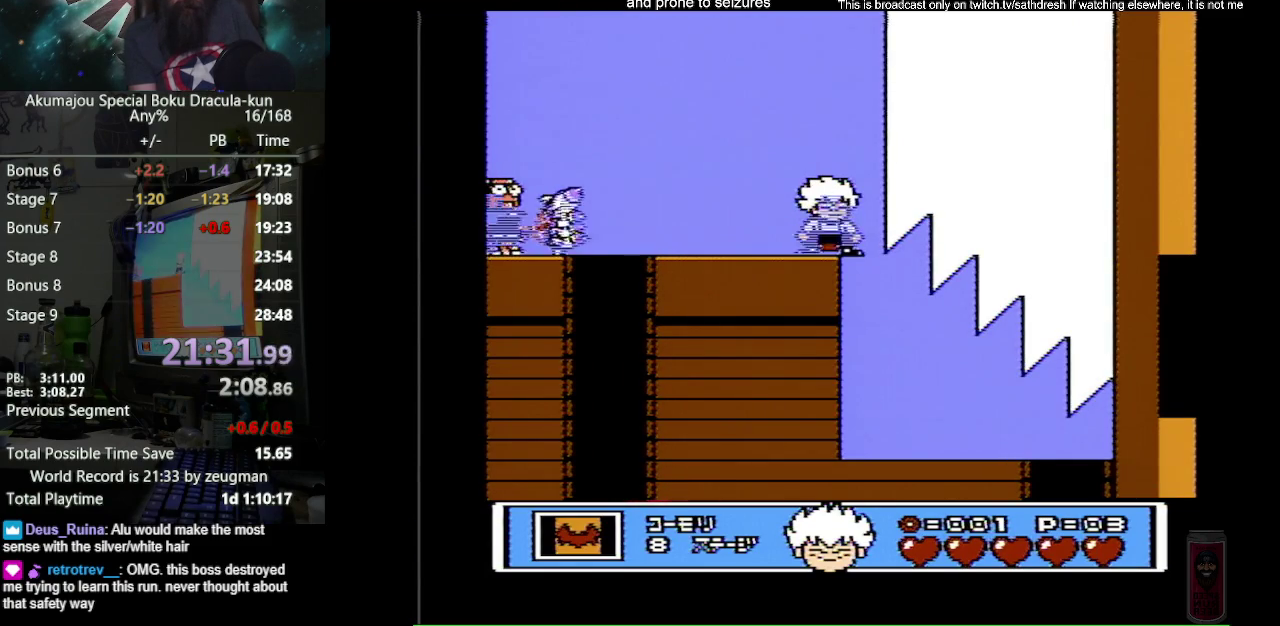
{"buttons": ["A", "B", "DPAD_RIGHT"], "events": [[117, "DPAD_RIGHT", "down"], [217, "A", "down"]]}
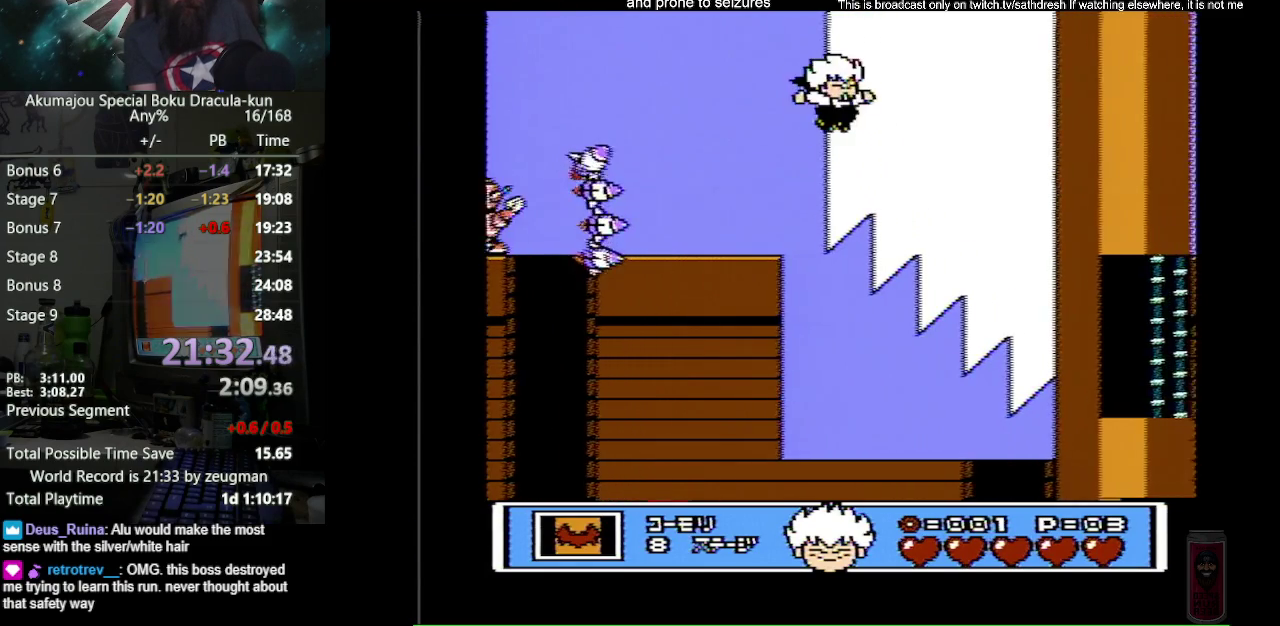
{"buttons": ["DPAD_UP", "DPAD_RIGHT"], "events": [[183, "DPAD_UP", "down"], [267, "B", "up"], [283, "A", "up"]]}
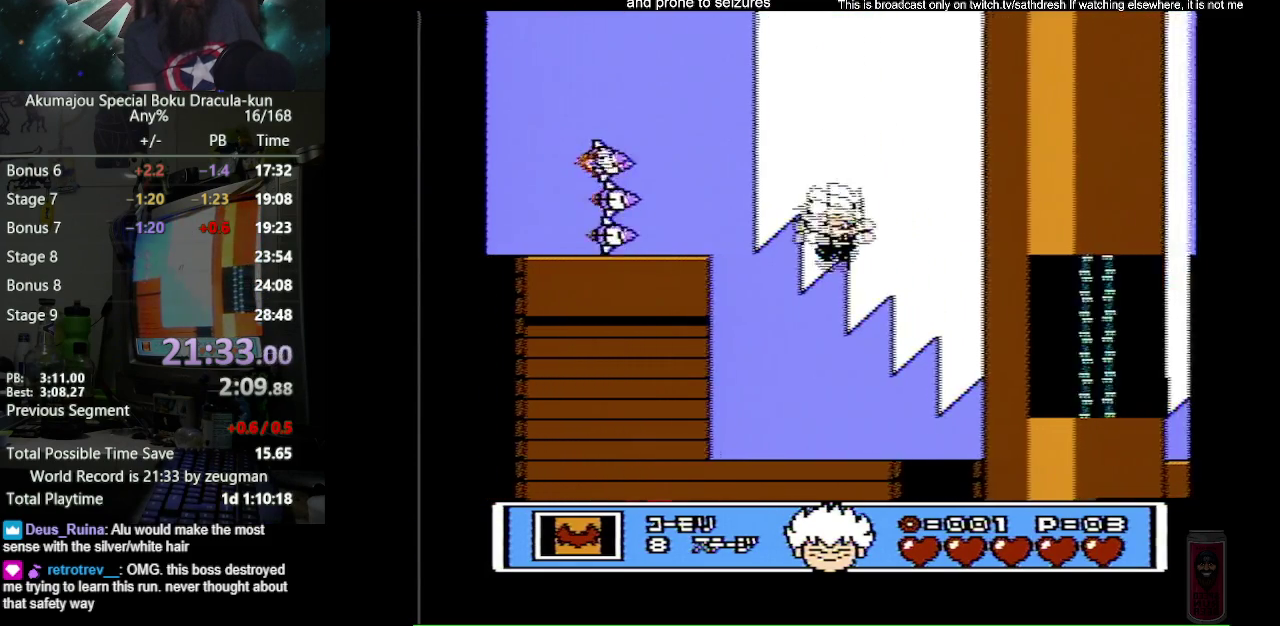
{"buttons": ["B", "DPAD_UP", "DPAD_RIGHT"], "events": [[100, "DPAD_RIGHT", "up"], [117, "A", "down"], [117, "B", "down"], [167, "DPAD_LEFT", "down"], [217, "DPAD_LEFT", "up"], [417, "DPAD_RIGHT", "down"], [483, "A", "up"]]}
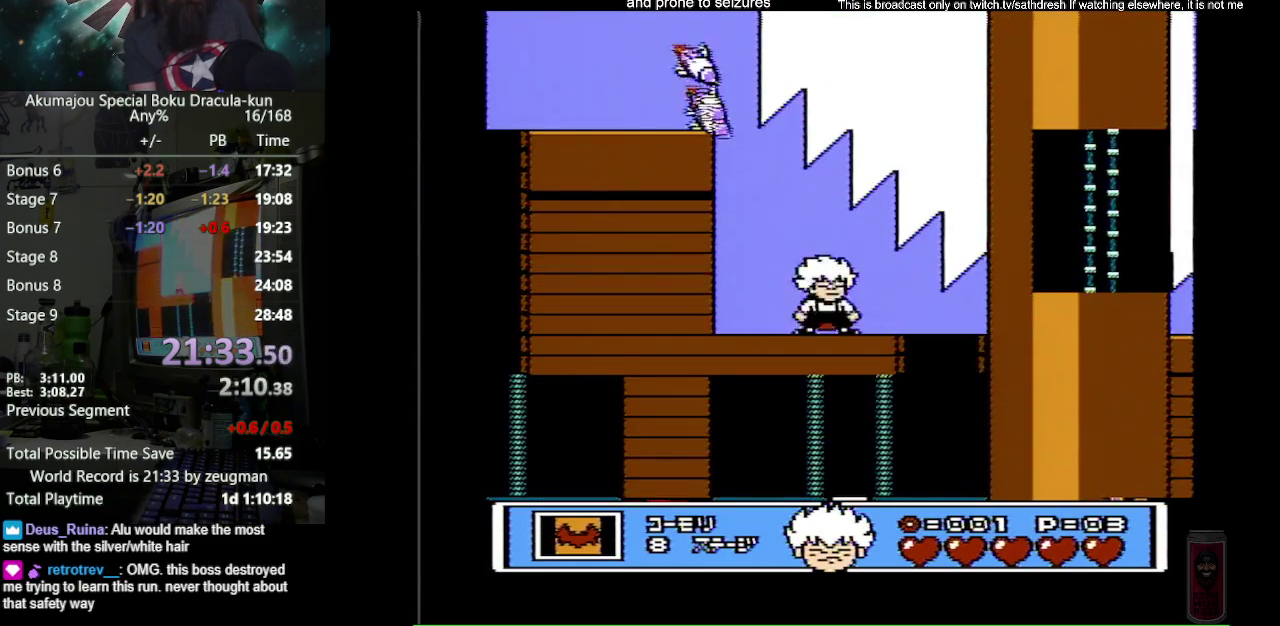
{"buttons": ["A", "B", "DPAD_UP", "DPAD_RIGHT"], "events": [[350, "A", "down"]]}
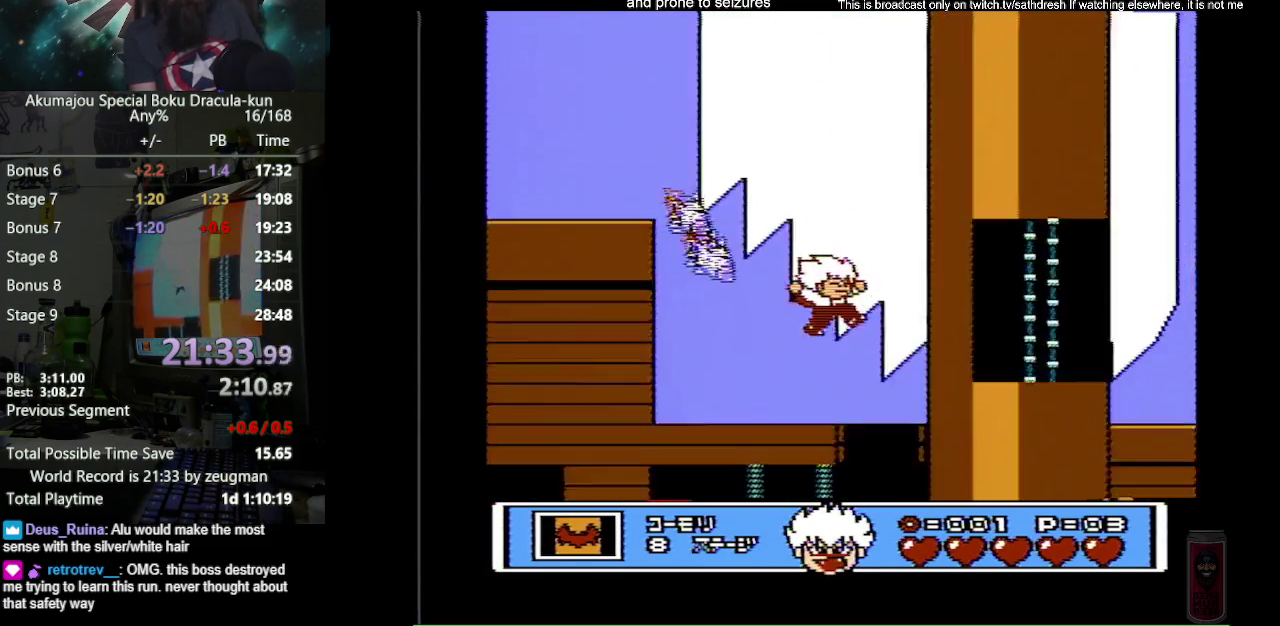
{"buttons": ["DPAD_UP"], "events": [[167, "A", "up"], [167, "B", "up"], [217, "DPAD_RIGHT", "up"]]}
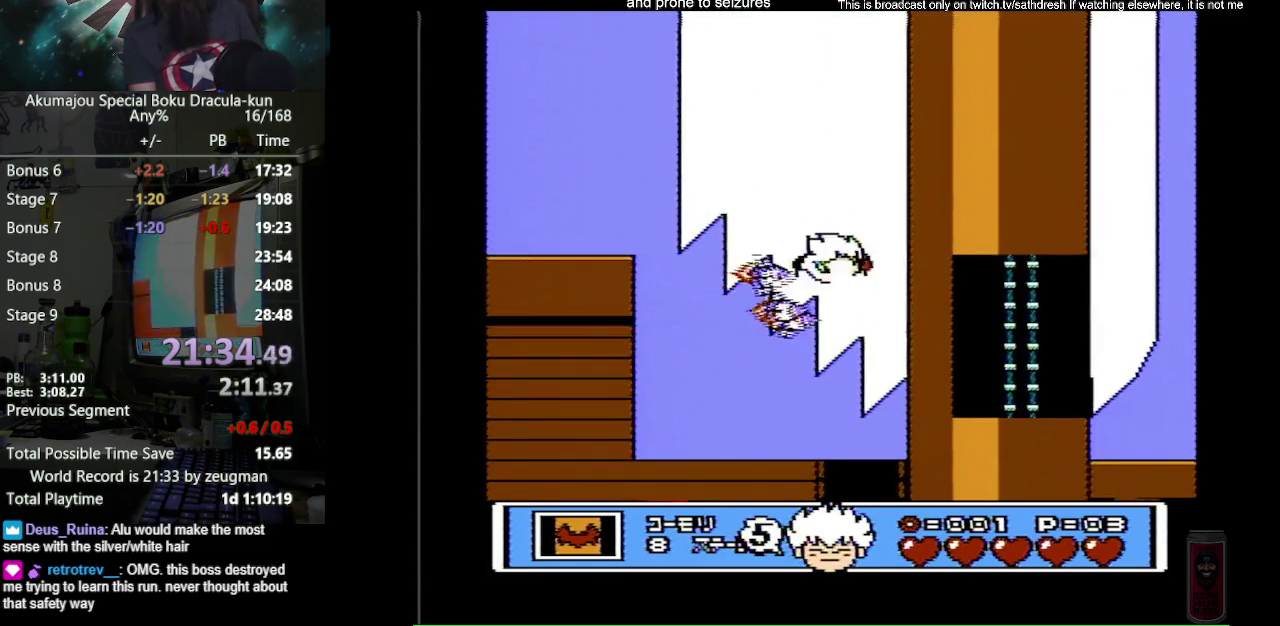
{"buttons": ["DPAD_UP"], "events": []}
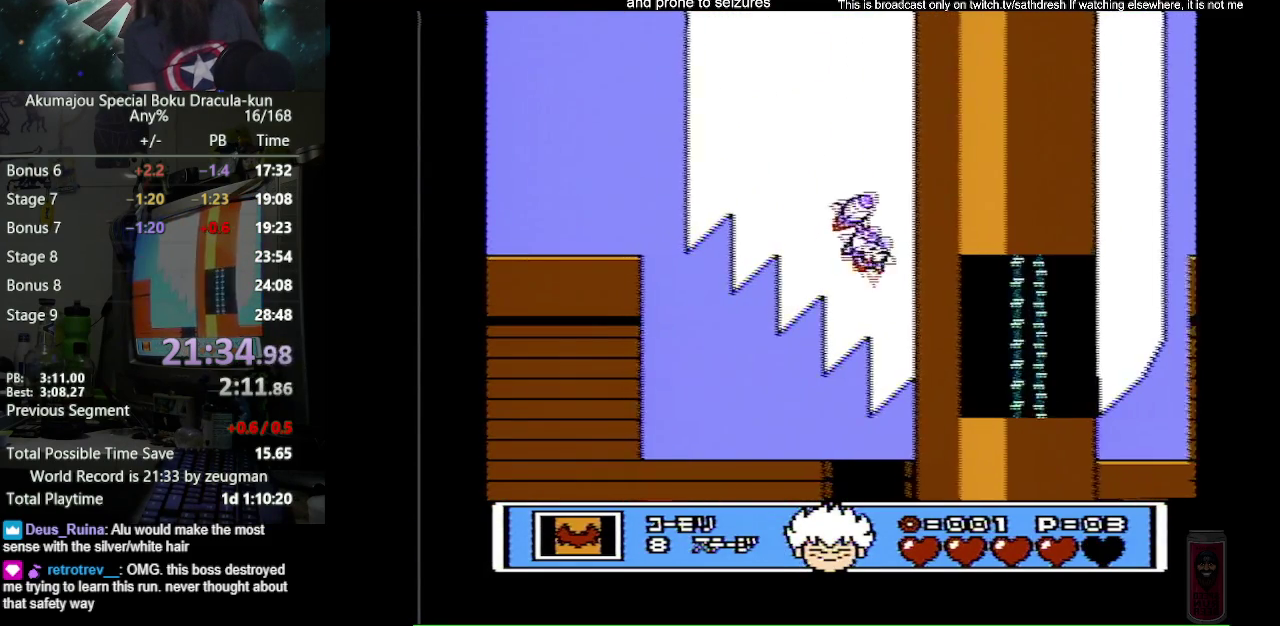
{"buttons": ["A", "B", "DPAD_UP"], "events": [[183, "DPAD_LEFT", "down"], [233, "A", "down"], [233, "B", "down"], [367, "DPAD_UP", "up"], [433, "DPAD_UP", "down"], [467, "DPAD_LEFT", "up"]]}
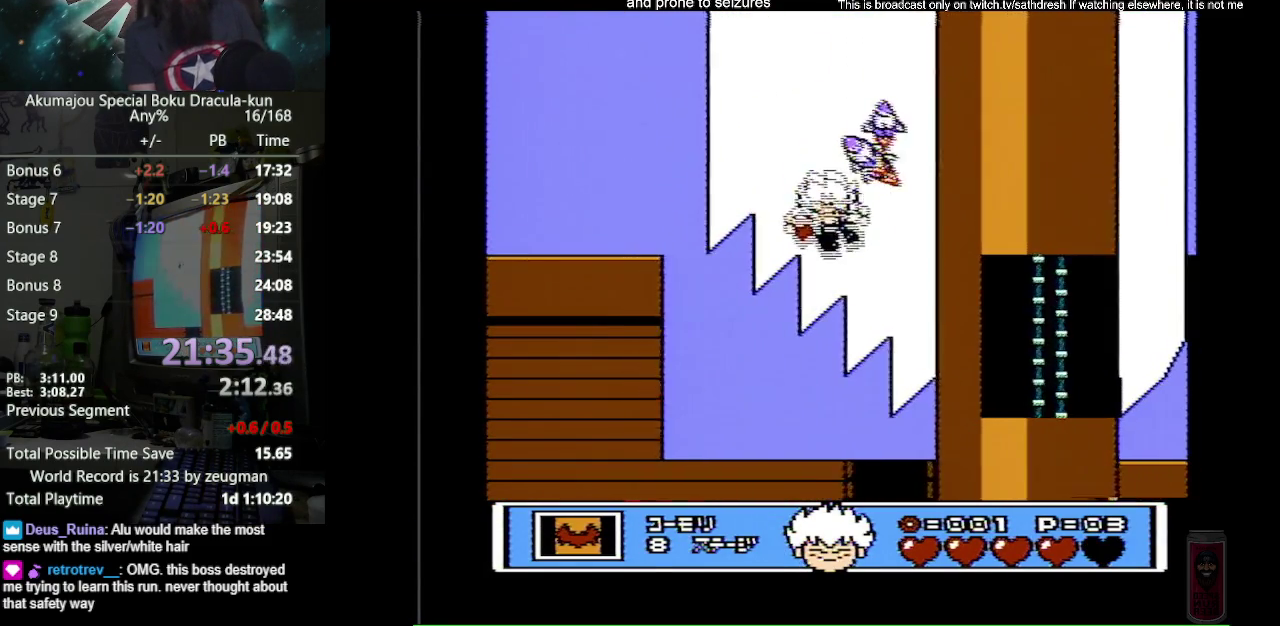
{"buttons": ["B"], "events": [[83, "A", "up"], [267, "DPAD_UP", "up"]]}
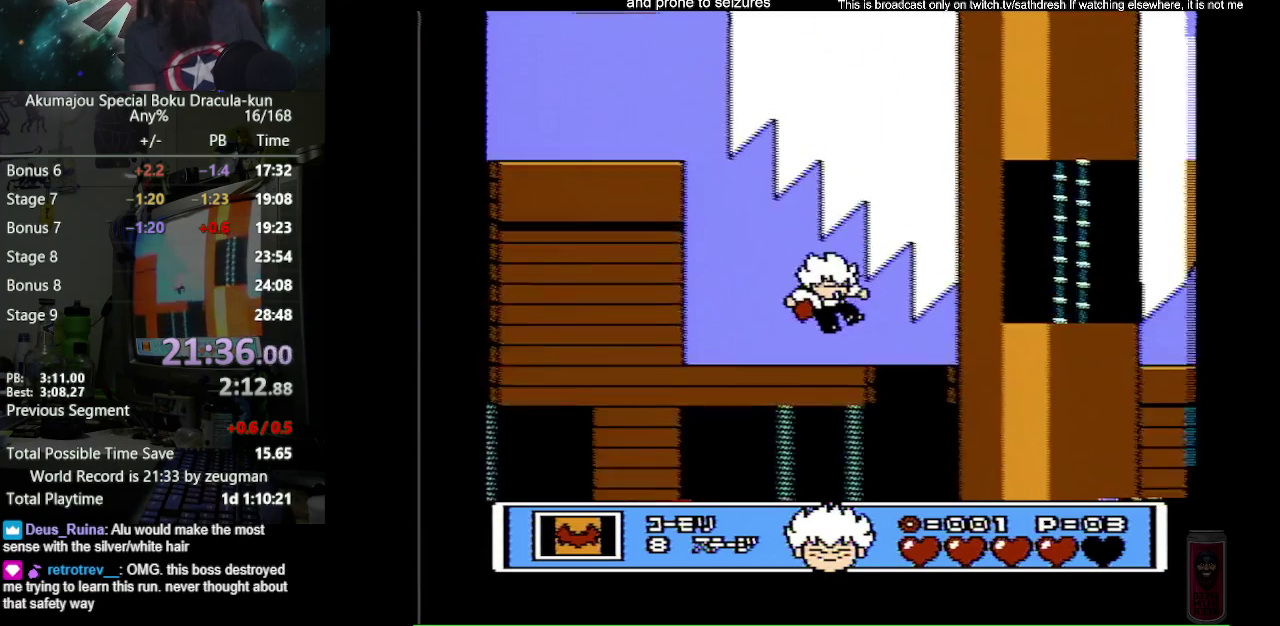
{"buttons": ["B"], "events": []}
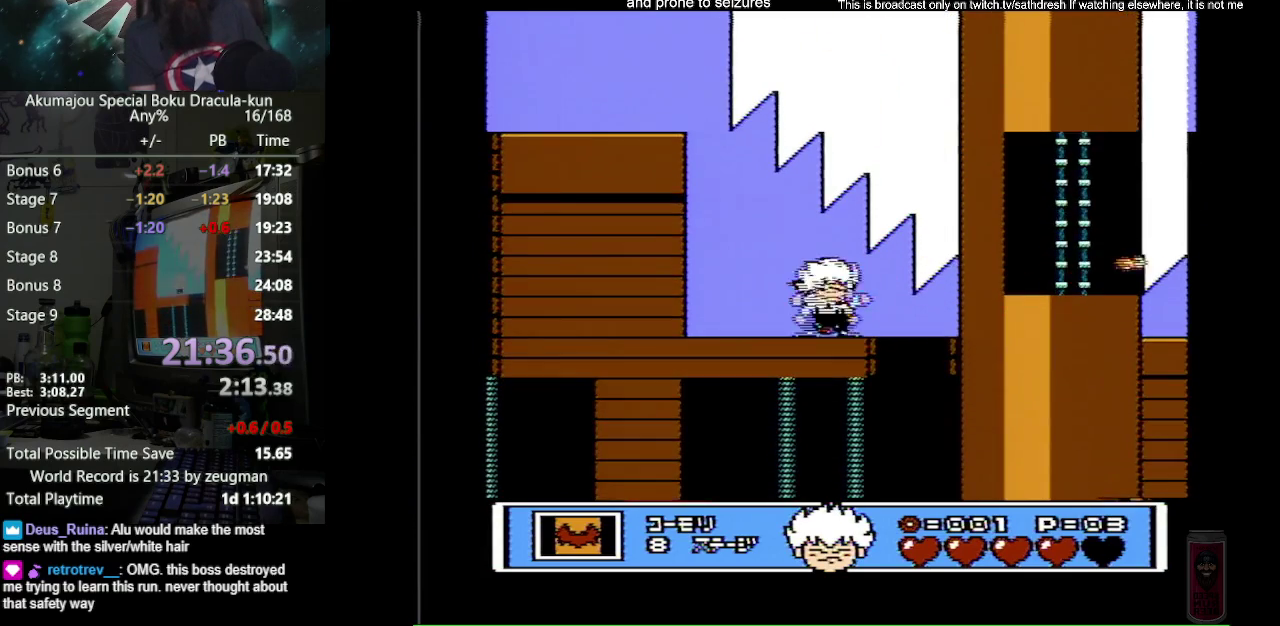
{"buttons": ["A", "B", "DPAD_UP"], "events": [[467, "A", "down"], [483, "DPAD_UP", "down"]]}
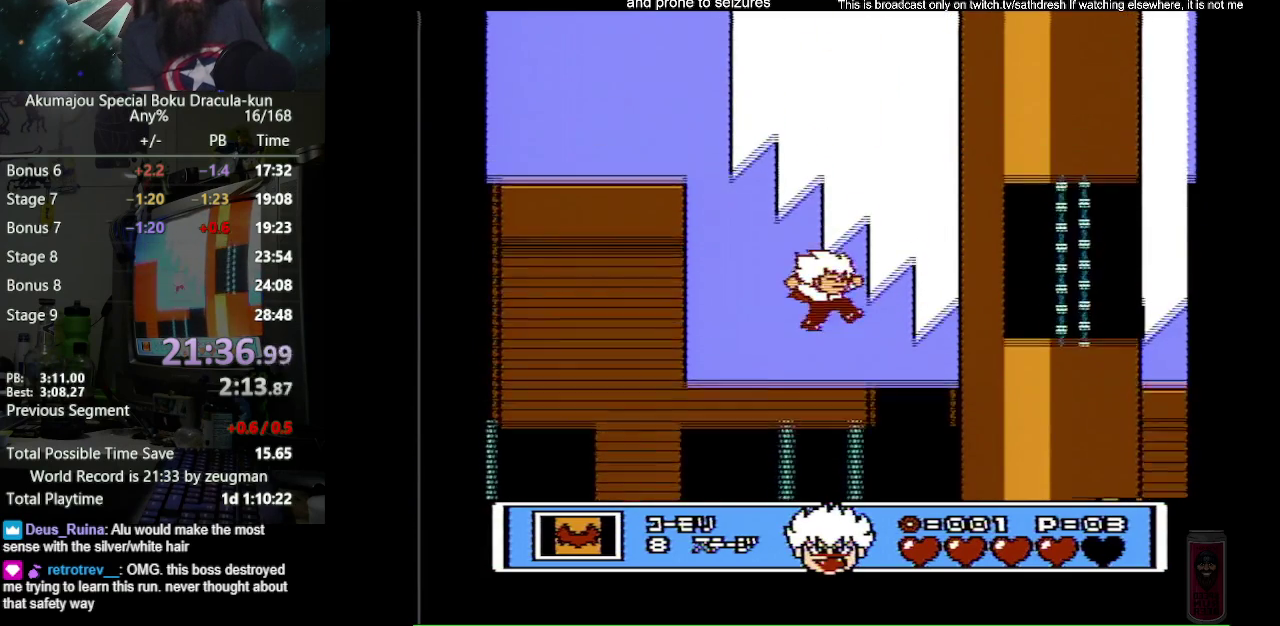
{"buttons": ["DPAD_UP", "DPAD_LEFT"], "events": [[233, "DPAD_LEFT", "down"], [283, "A", "up"], [283, "B", "up"]]}
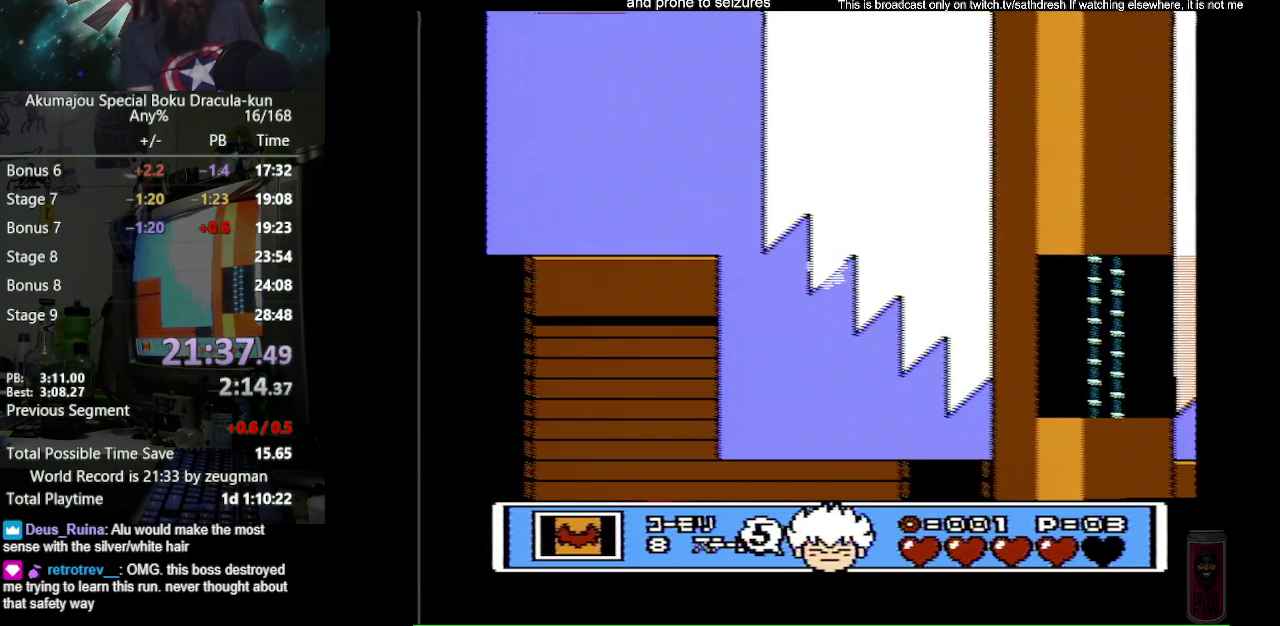
{"buttons": ["DPAD_UP", "DPAD_LEFT"], "events": []}
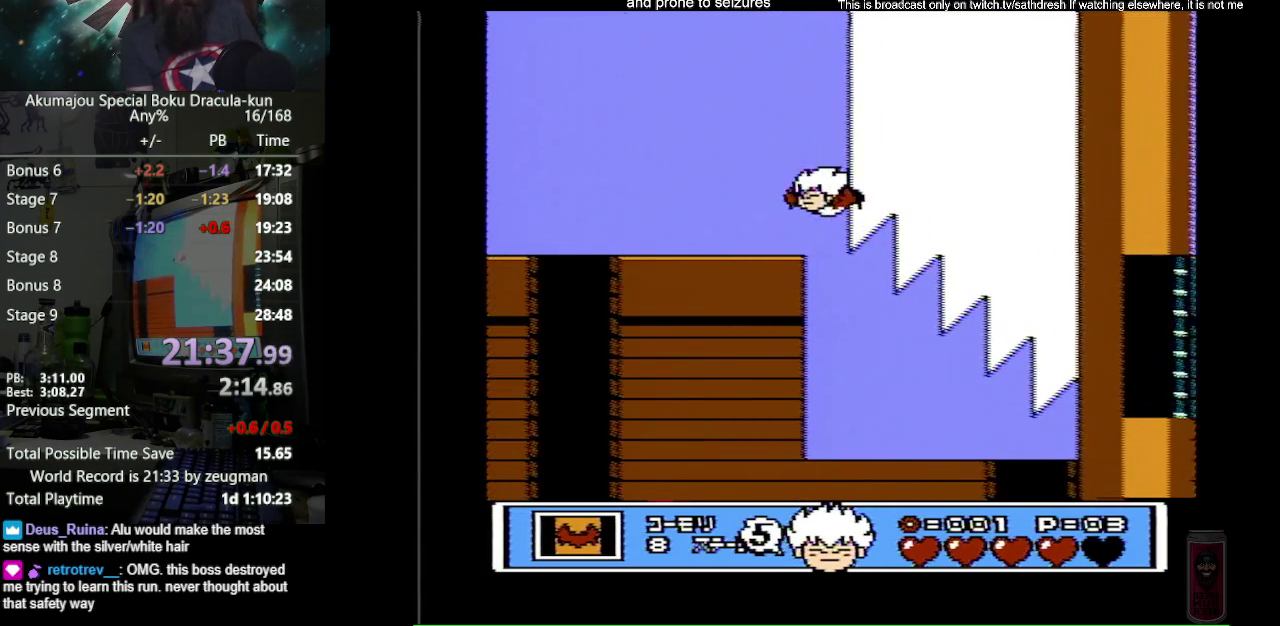
{"buttons": ["B", "DPAD_LEFT"], "events": [[200, "DPAD_UP", "up"], [217, "B", "down"]]}
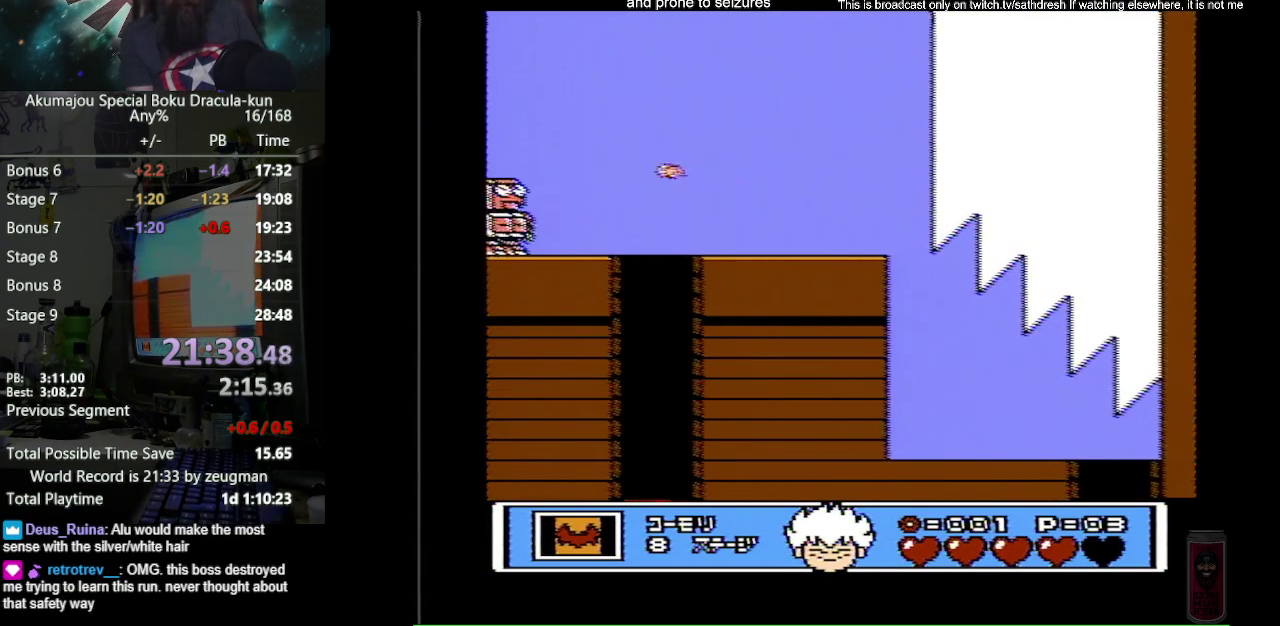
{"buttons": ["B"], "events": [[483, "DPAD_LEFT", "up"]]}
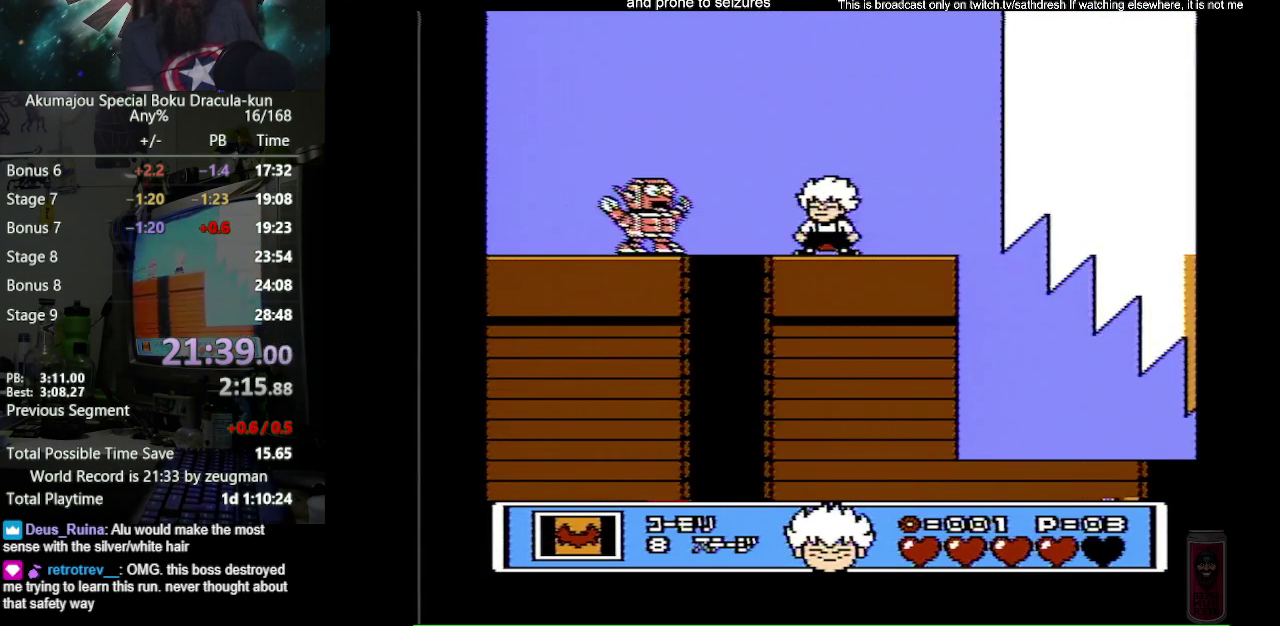
{"buttons": ["B", "DPAD_RIGHT"], "events": [[83, "DPAD_RIGHT", "down"]]}
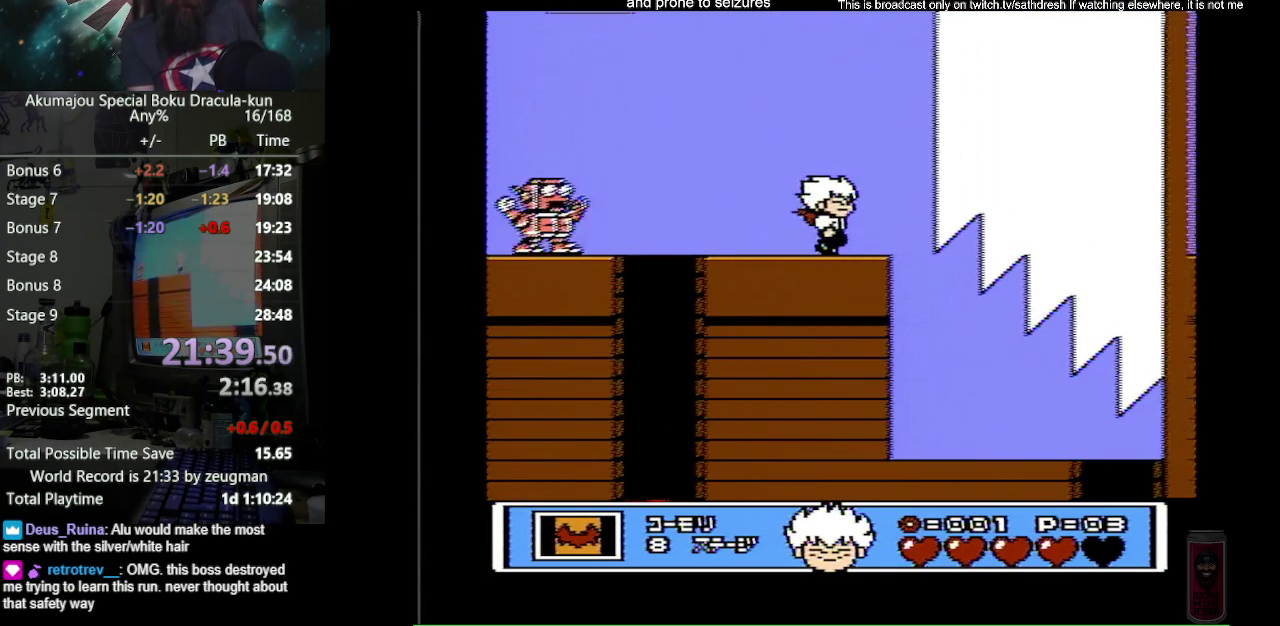
{"buttons": ["B"], "events": [[83, "DPAD_RIGHT", "up"], [417, "B", "up"], [483, "B", "down"]]}